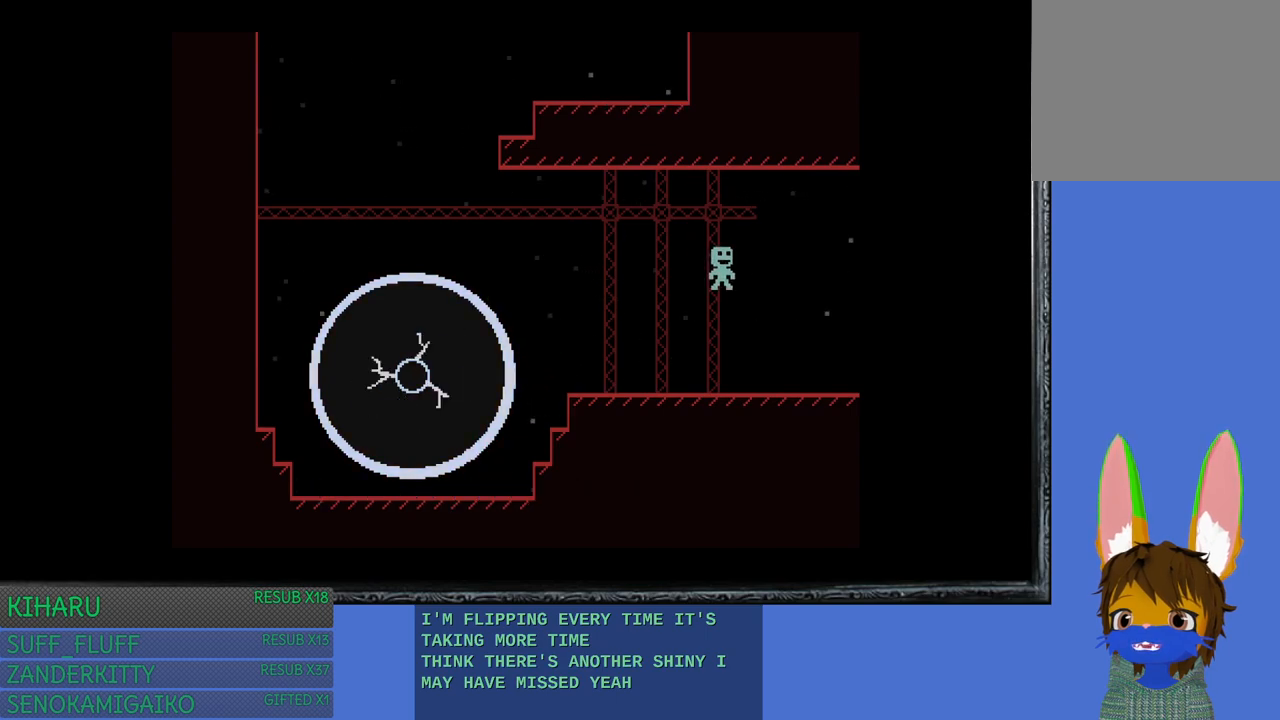
Gameplay with a controller (PlayStation layout); each line is a JSON object with the inputs held at the frame after it. "events" lists button and stick changes between this image and that frame as [ms after this image, input, new state], when the widget could be followed in between. Not read: R3.
{"buttons": [], "left_stick": "right", "right_stick": "center", "events": []}
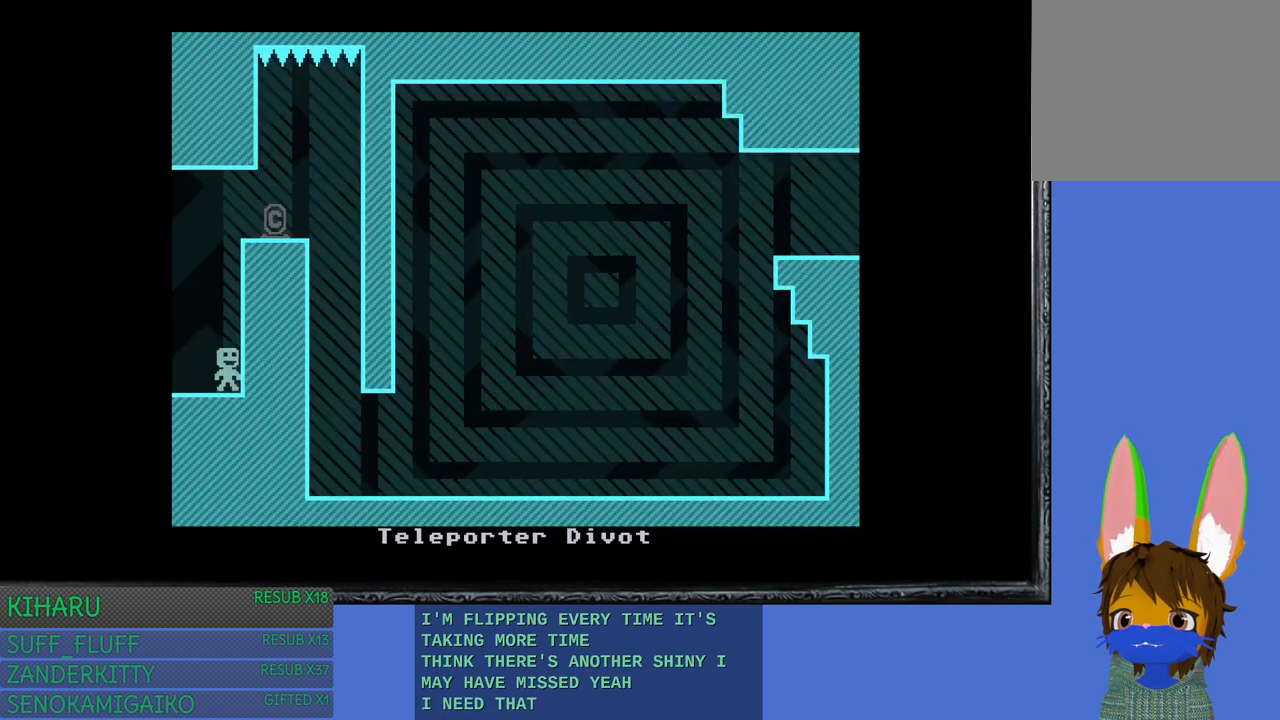
{"buttons": ["CROSS"], "left_stick": "right", "right_stick": "center", "events": [[167, "left_stick", "center"], [417, "CROSS", "down"], [467, "left_stick", "right"]]}
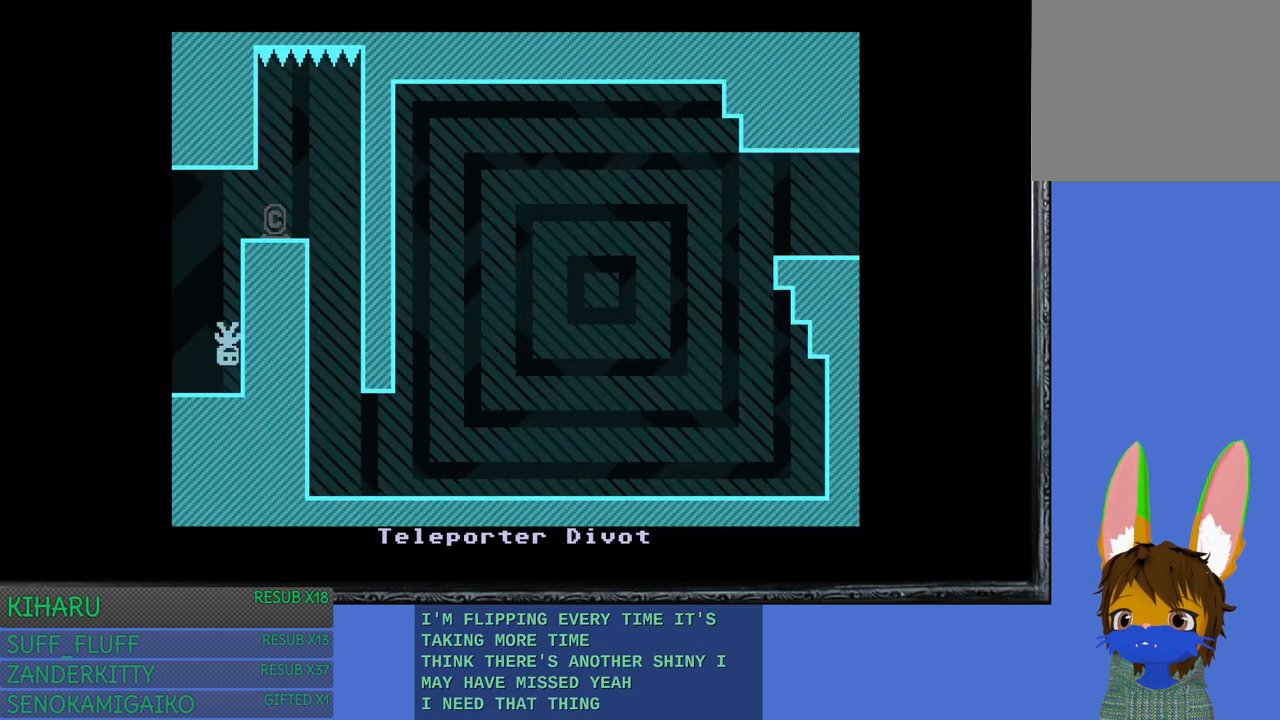
{"buttons": ["CROSS"], "left_stick": "right", "right_stick": "center", "events": [[83, "left_stick", "center"], [167, "CROSS", "up"], [450, "CROSS", "down"], [450, "left_stick", "right"]]}
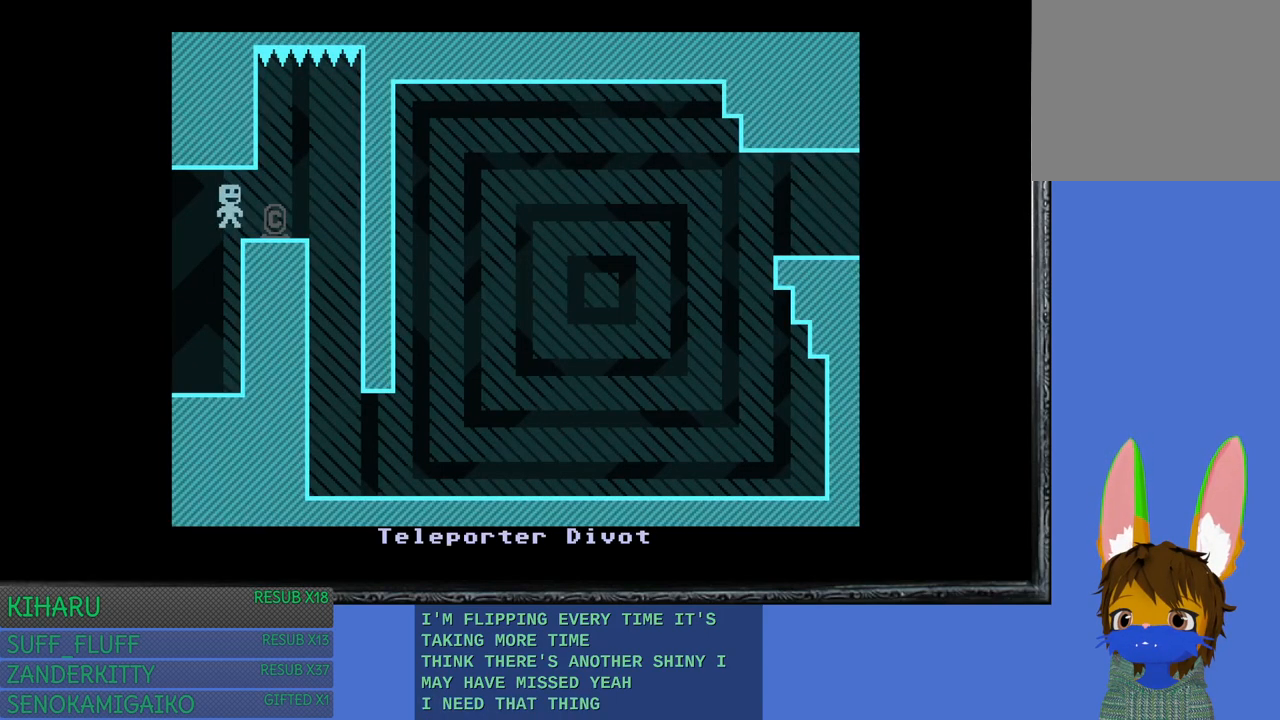
{"buttons": [], "left_stick": "right", "right_stick": "center", "events": [[67, "CROSS", "up"]]}
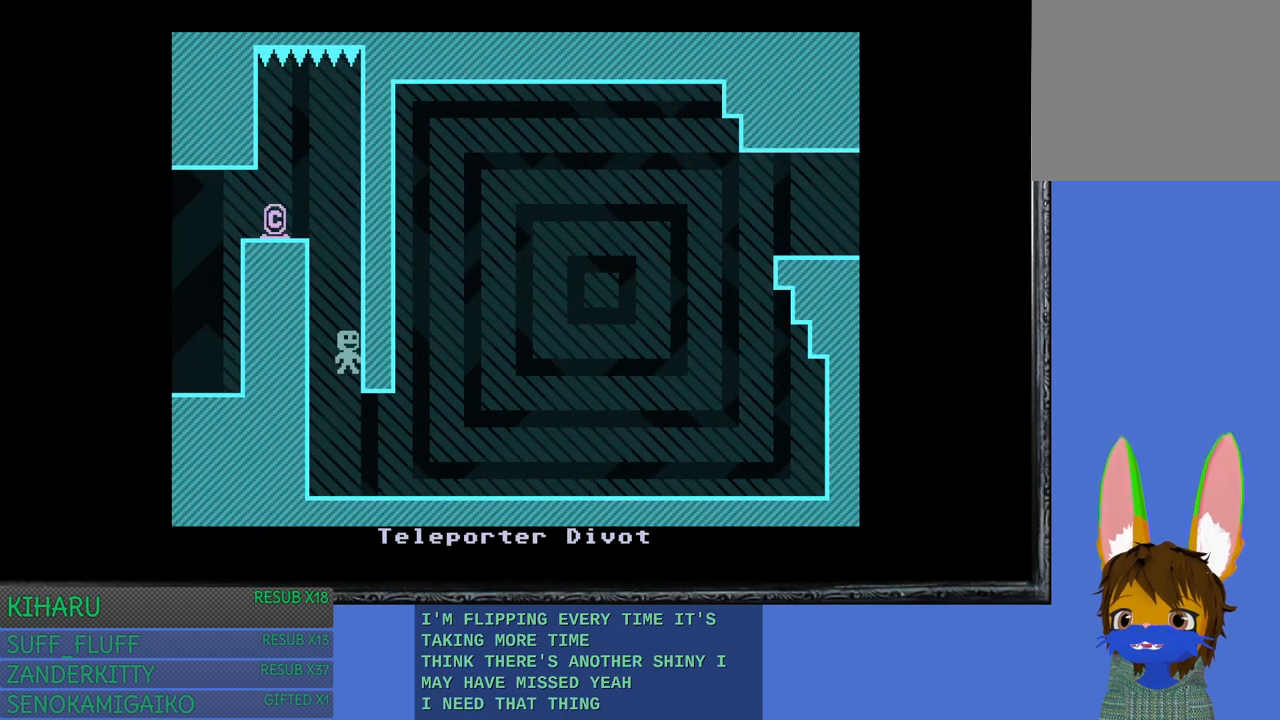
{"buttons": [], "left_stick": "right", "right_stick": "center", "events": []}
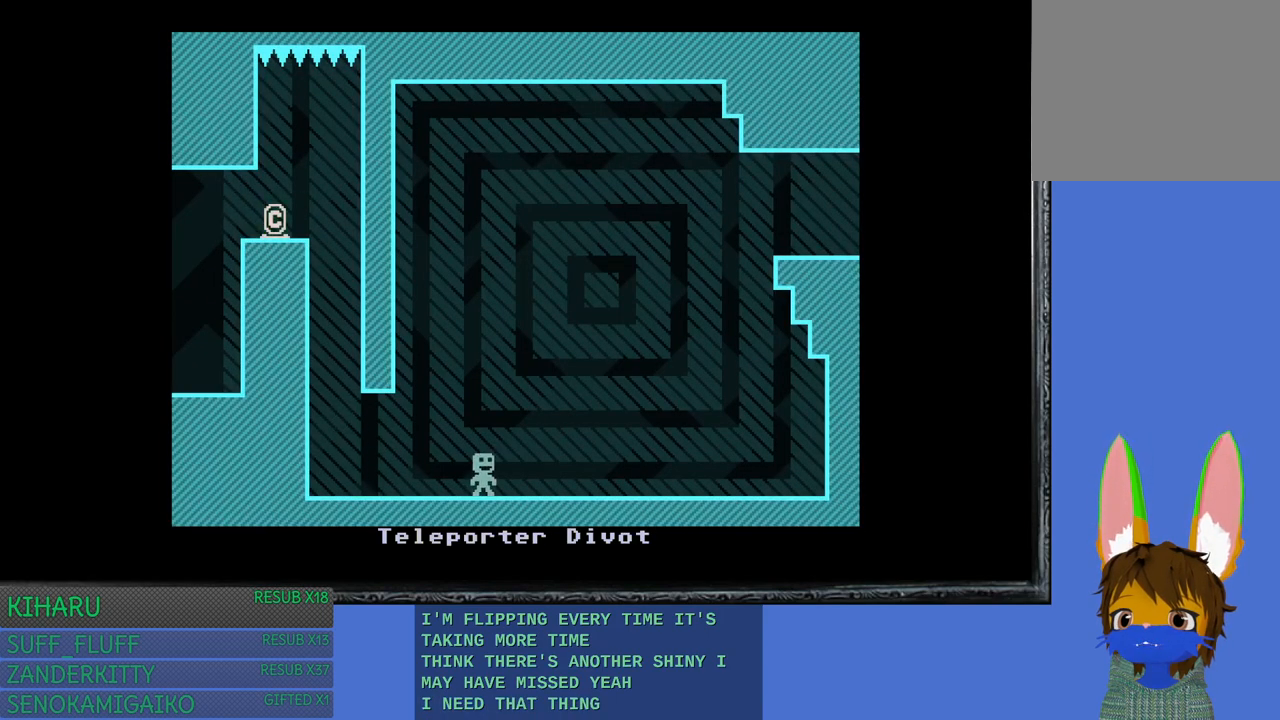
{"buttons": [], "left_stick": "right", "right_stick": "center", "events": [[217, "CROSS", "down"], [333, "CROSS", "up"]]}
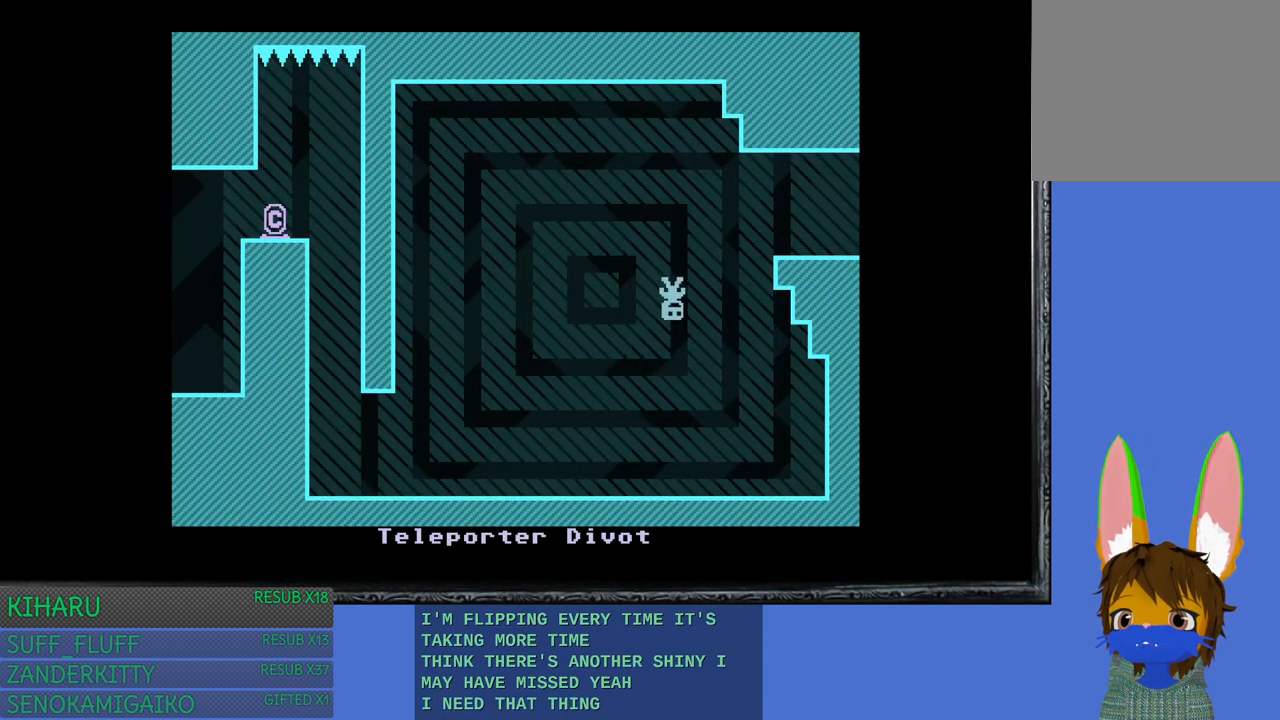
{"buttons": [], "left_stick": "right", "right_stick": "center", "events": [[267, "CROSS", "down"], [383, "CROSS", "up"]]}
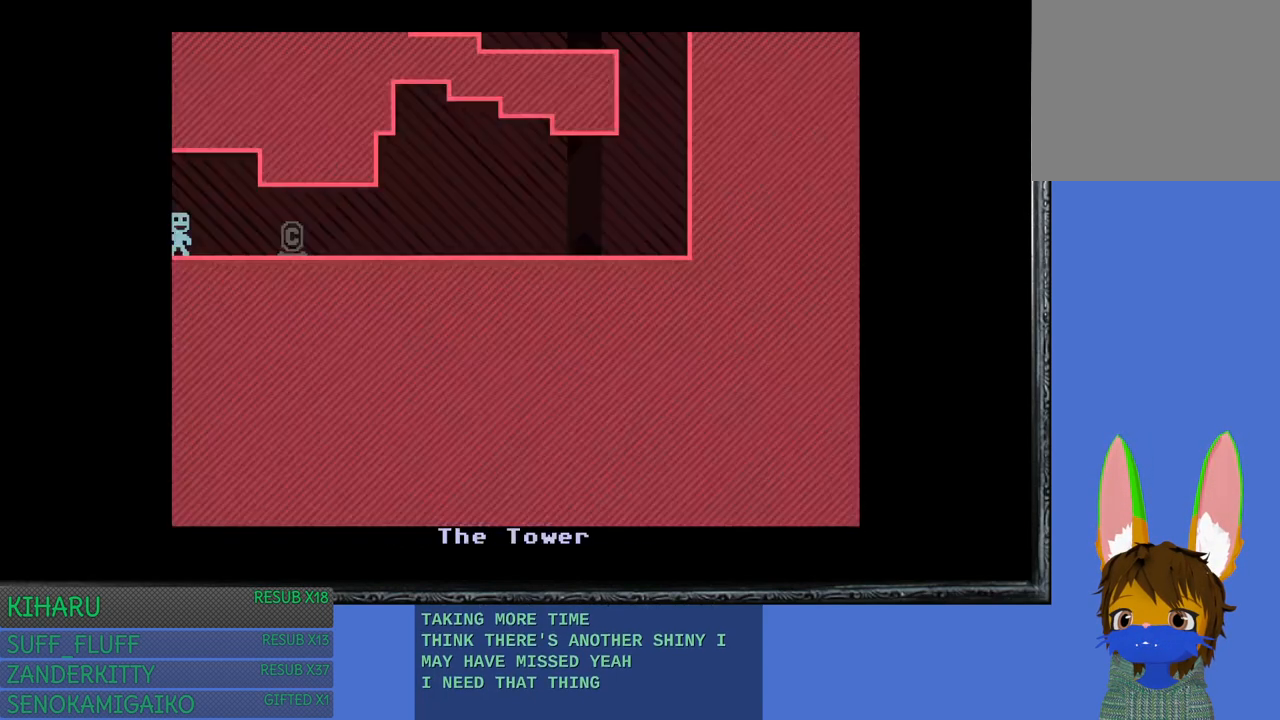
{"buttons": [], "left_stick": "right", "right_stick": "center", "events": []}
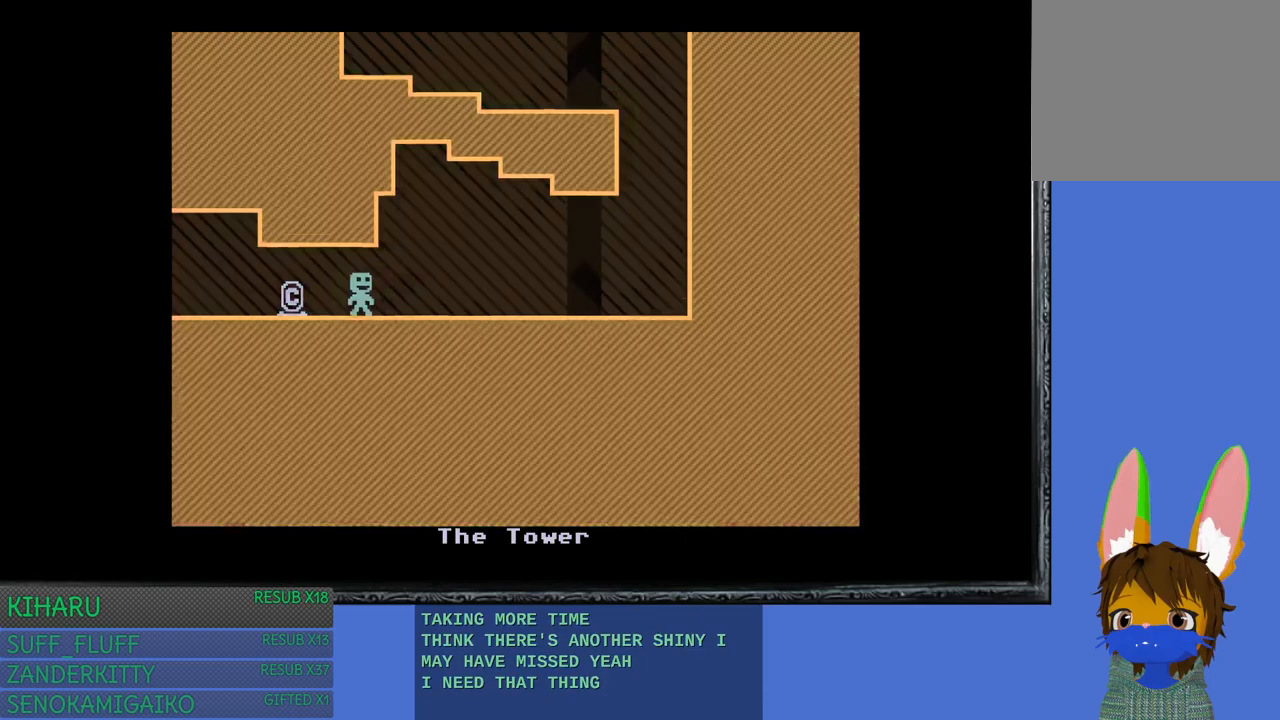
{"buttons": [], "left_stick": "right", "right_stick": "center", "events": []}
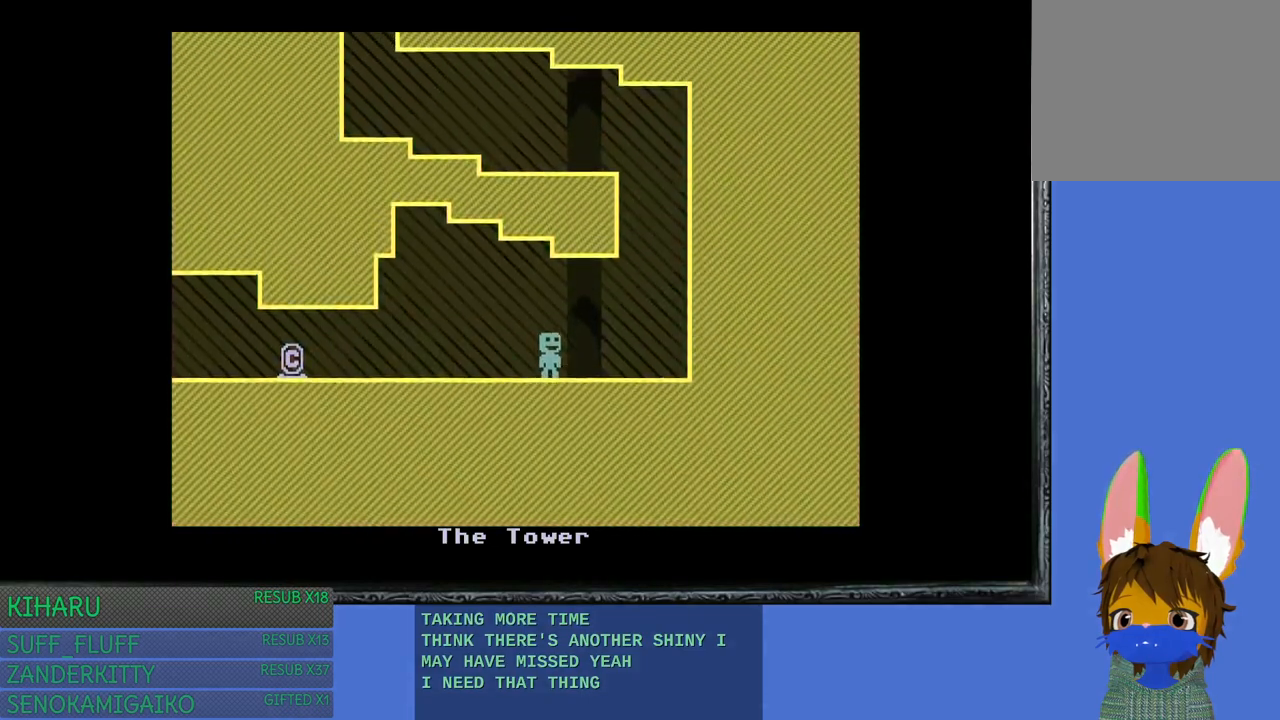
{"buttons": [], "left_stick": "up-left", "right_stick": "center", "events": [[233, "CROSS", "down"], [400, "CROSS", "up"], [433, "left_stick", "up-left"]]}
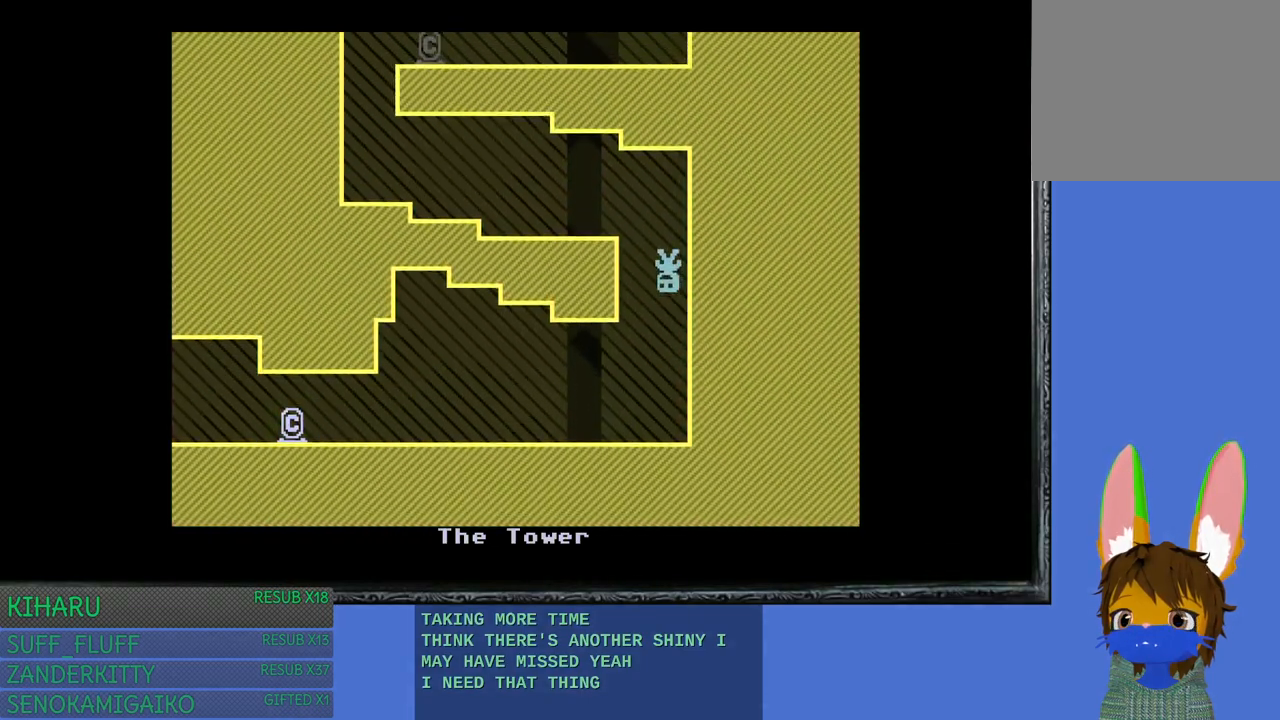
{"buttons": [], "left_stick": "left", "right_stick": "center", "events": [[183, "left_stick", "left"]]}
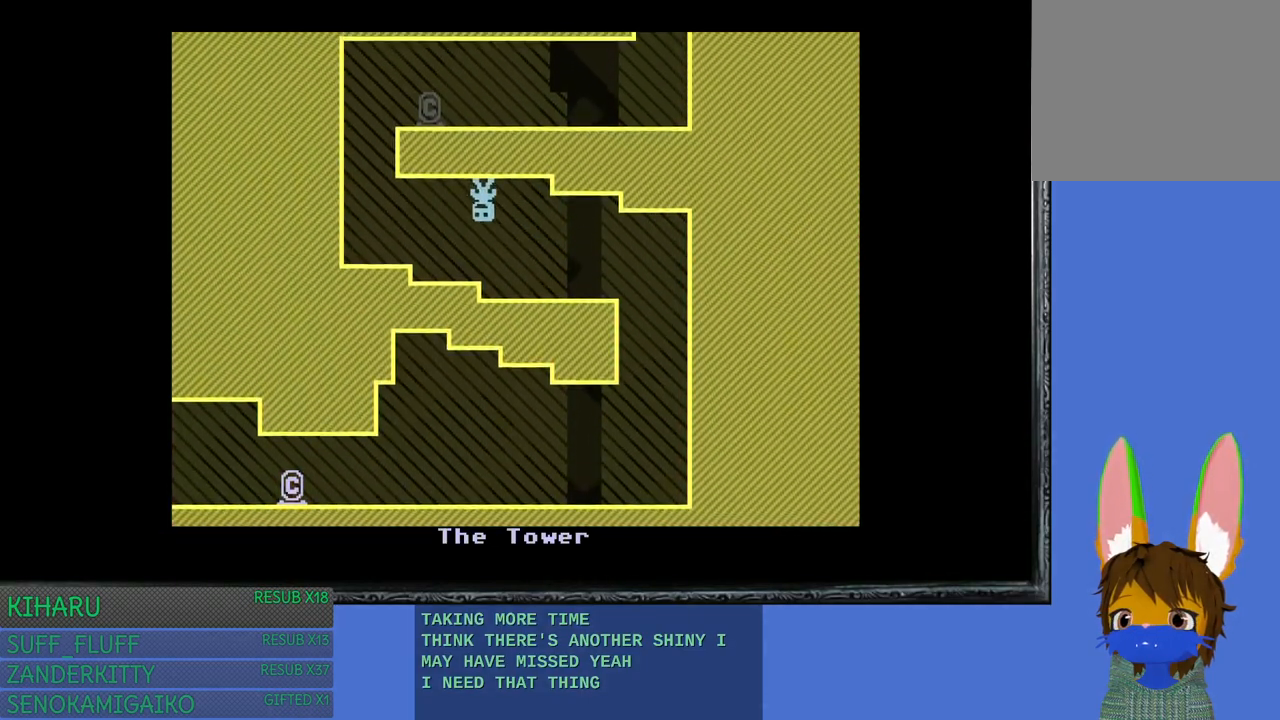
{"buttons": ["CROSS"], "left_stick": "left", "right_stick": "center", "events": [[183, "CROSS", "down"], [317, "CROSS", "up"], [500, "CROSS", "down"]]}
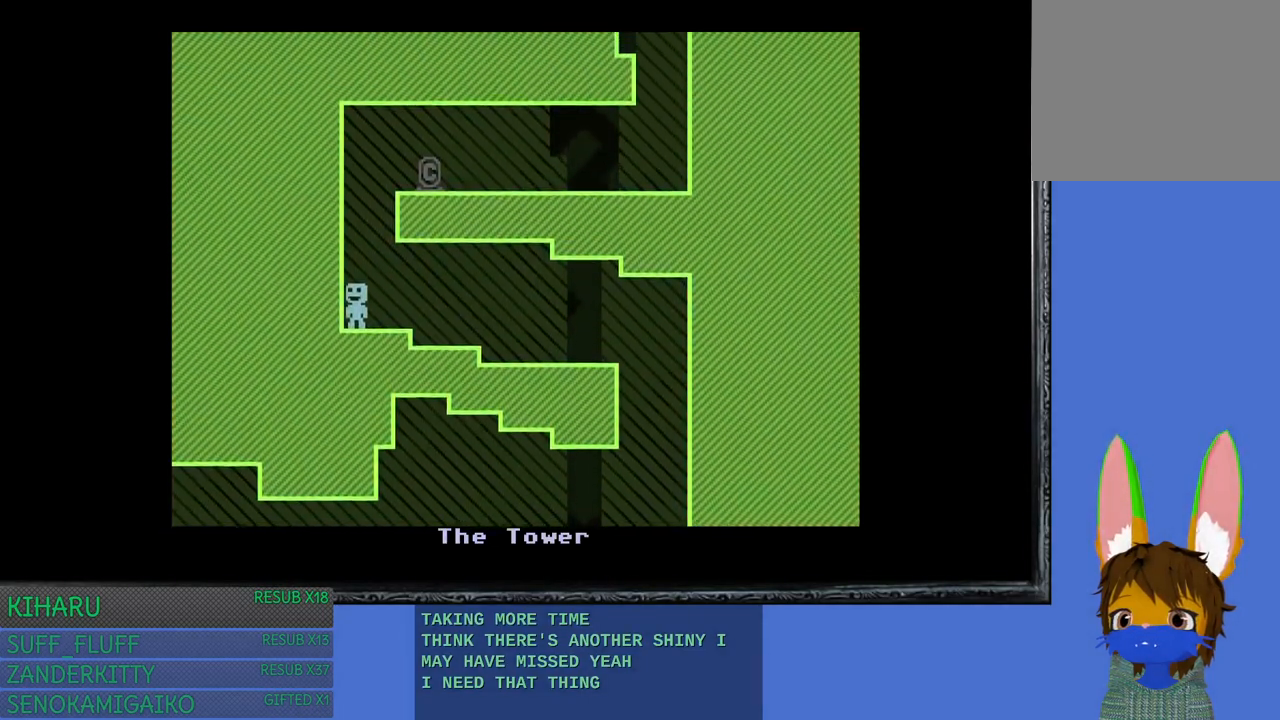
{"buttons": ["CROSS"], "left_stick": "right", "right_stick": "center", "events": [[50, "left_stick", "center"], [150, "CROSS", "up"], [250, "left_stick", "right"], [417, "CROSS", "down"]]}
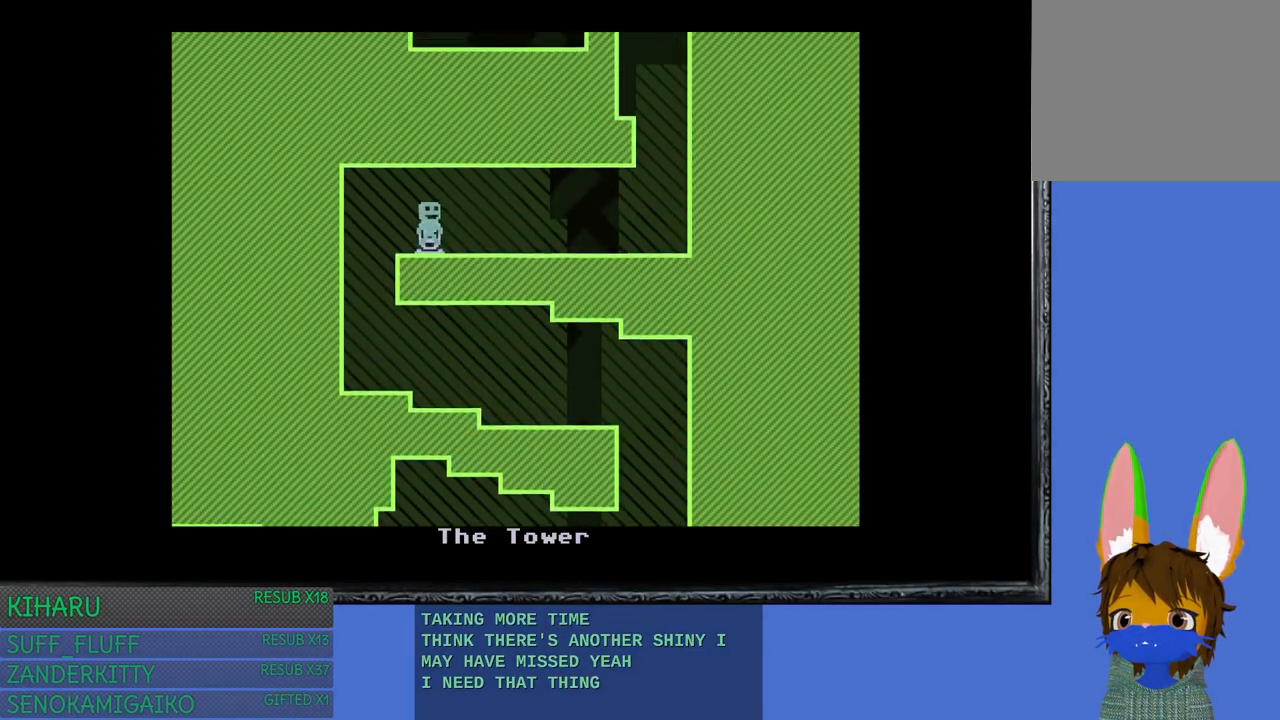
{"buttons": [], "left_stick": "right", "right_stick": "center", "events": [[50, "CROSS", "up"]]}
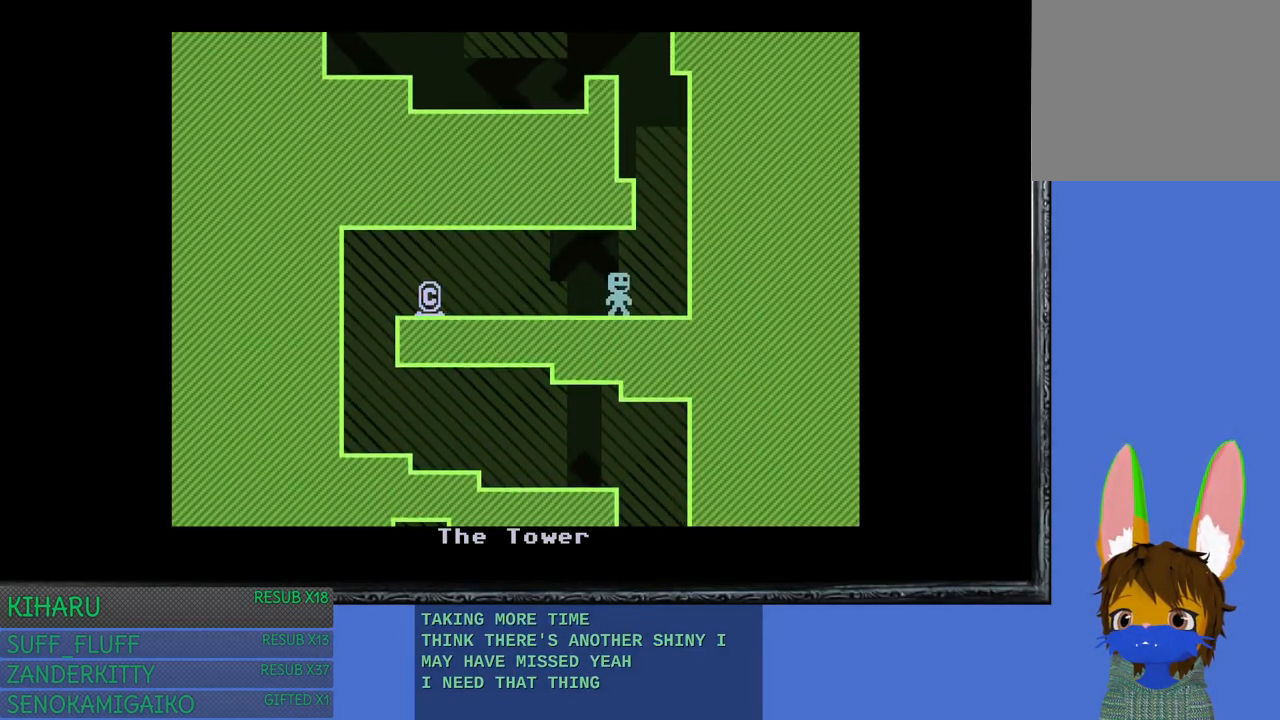
{"buttons": [], "left_stick": "center", "right_stick": "center", "events": [[150, "CROSS", "down"], [250, "left_stick", "center"], [300, "CROSS", "up"]]}
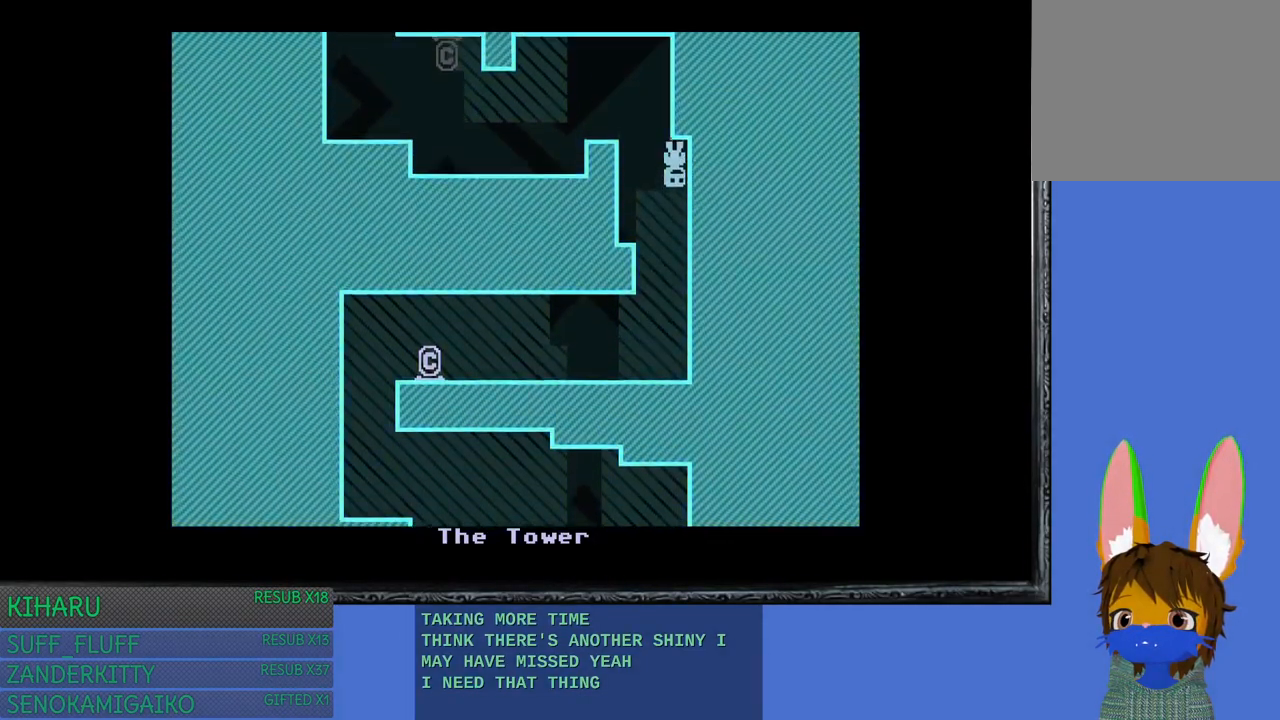
{"buttons": [], "left_stick": "up-left", "right_stick": "center", "events": [[433, "left_stick", "up-left"]]}
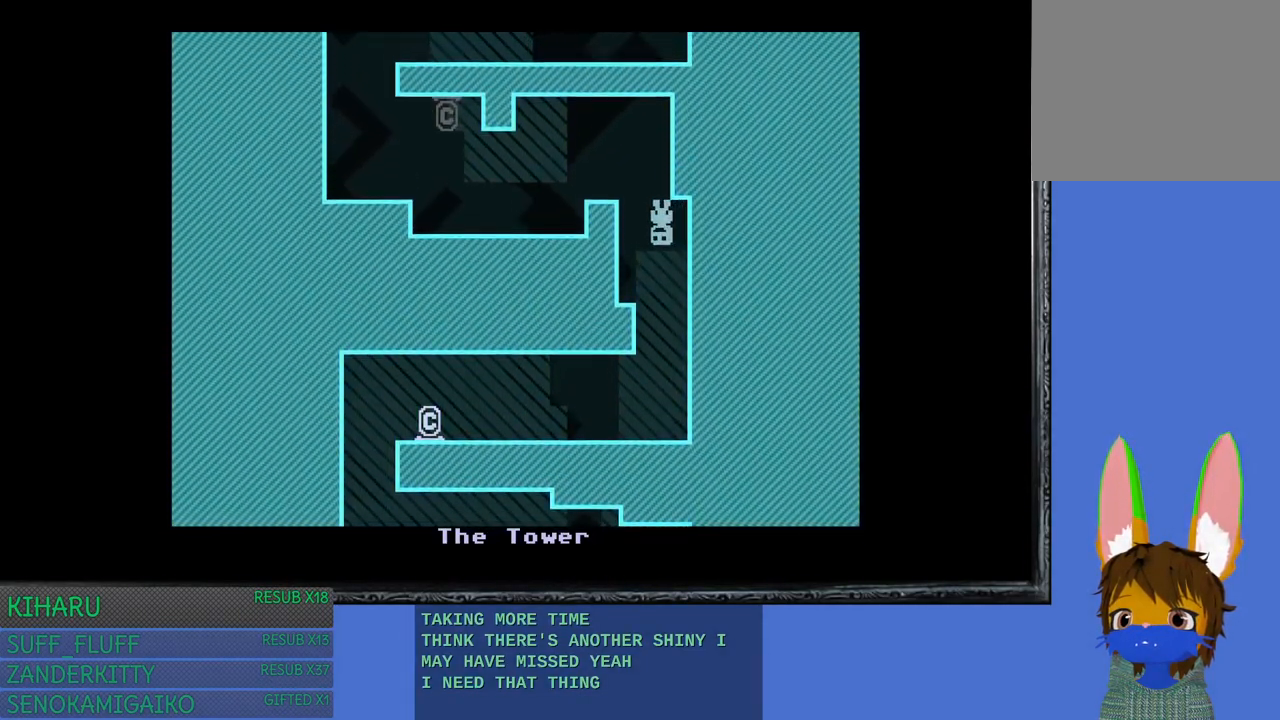
{"buttons": ["CROSS"], "left_stick": "center", "right_stick": "center", "events": [[50, "left_stick", "left"], [350, "CROSS", "down"], [367, "left_stick", "center"]]}
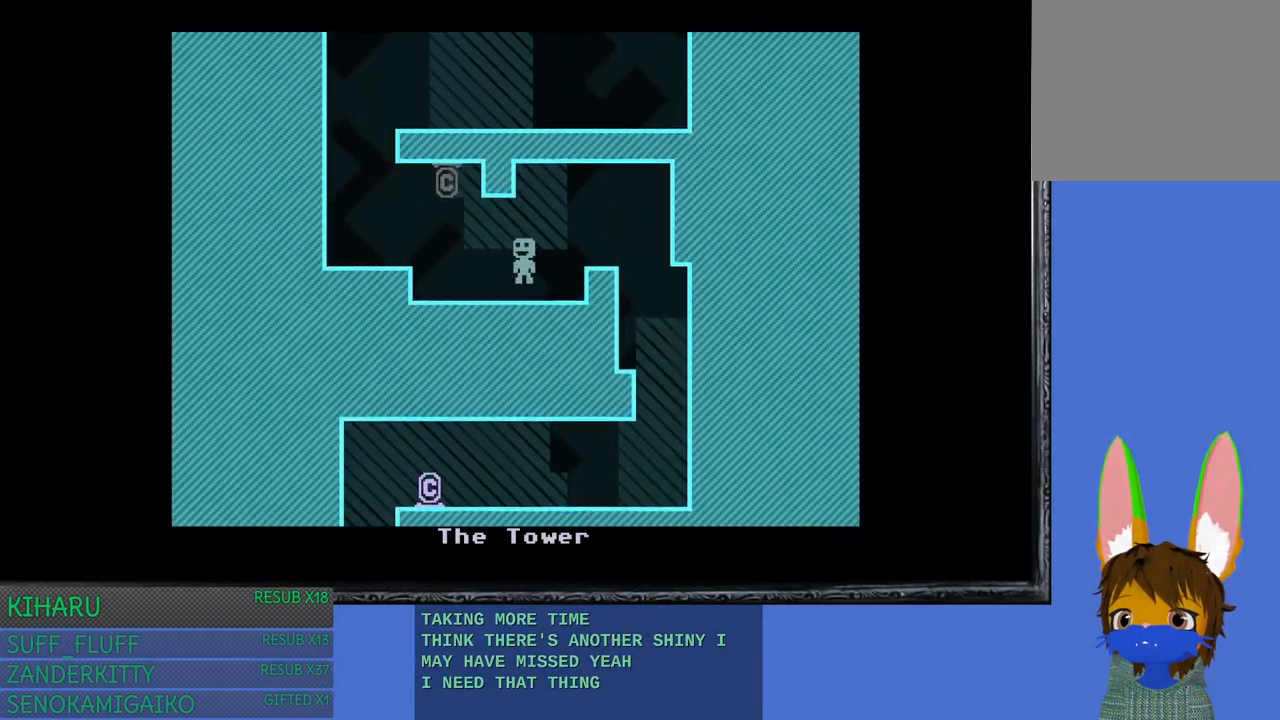
{"buttons": [], "left_stick": "center", "right_stick": "center", "events": [[17, "CROSS", "up"], [17, "left_stick", "left"], [233, "CROSS", "down"], [233, "left_stick", "center"], [367, "CROSS", "up"]]}
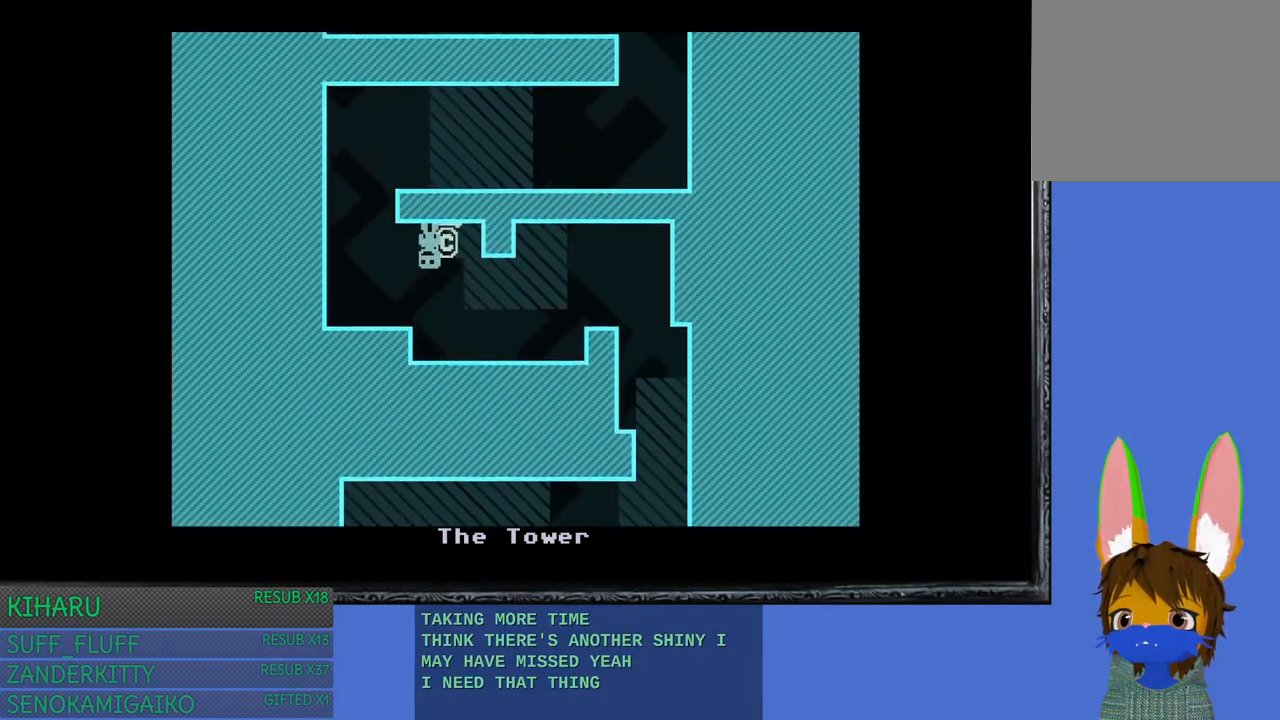
{"buttons": [], "left_stick": "right", "right_stick": "center", "events": [[83, "left_stick", "up-left"], [217, "left_stick", "left"], [367, "left_stick", "center"], [433, "left_stick", "right"]]}
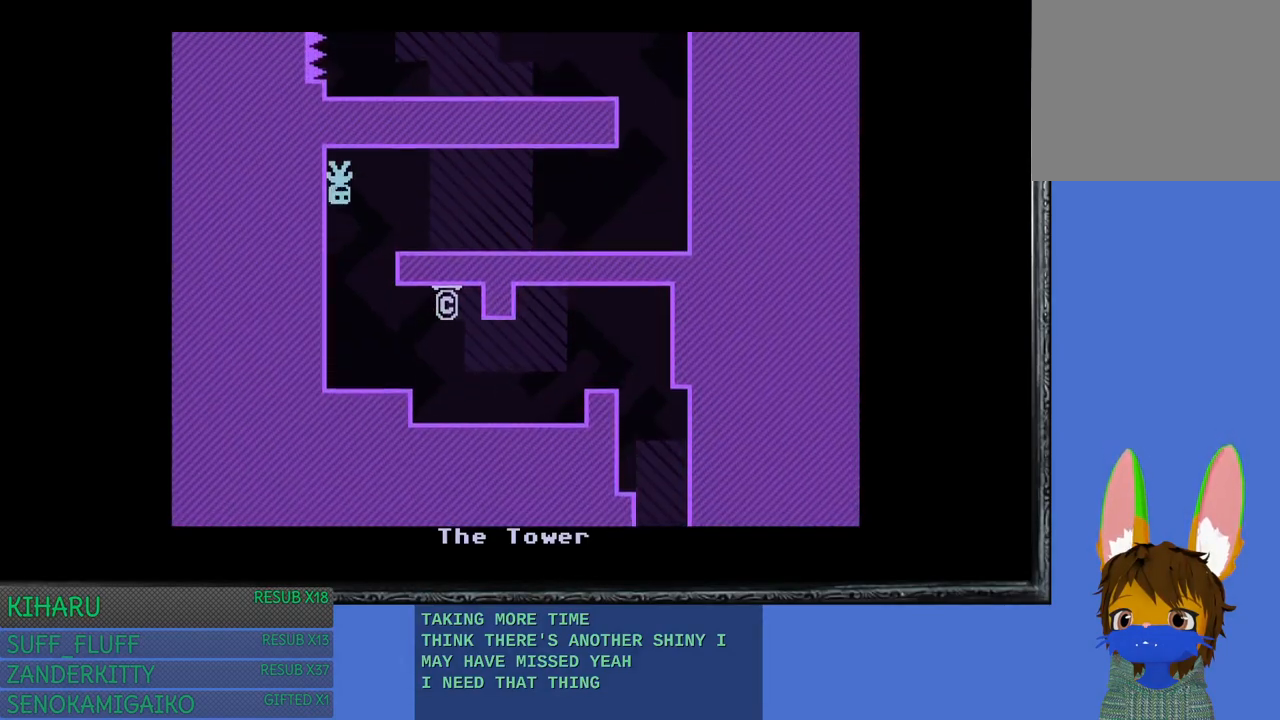
{"buttons": ["CROSS"], "left_stick": "center", "right_stick": "center", "events": [[450, "CROSS", "down"], [450, "left_stick", "center"]]}
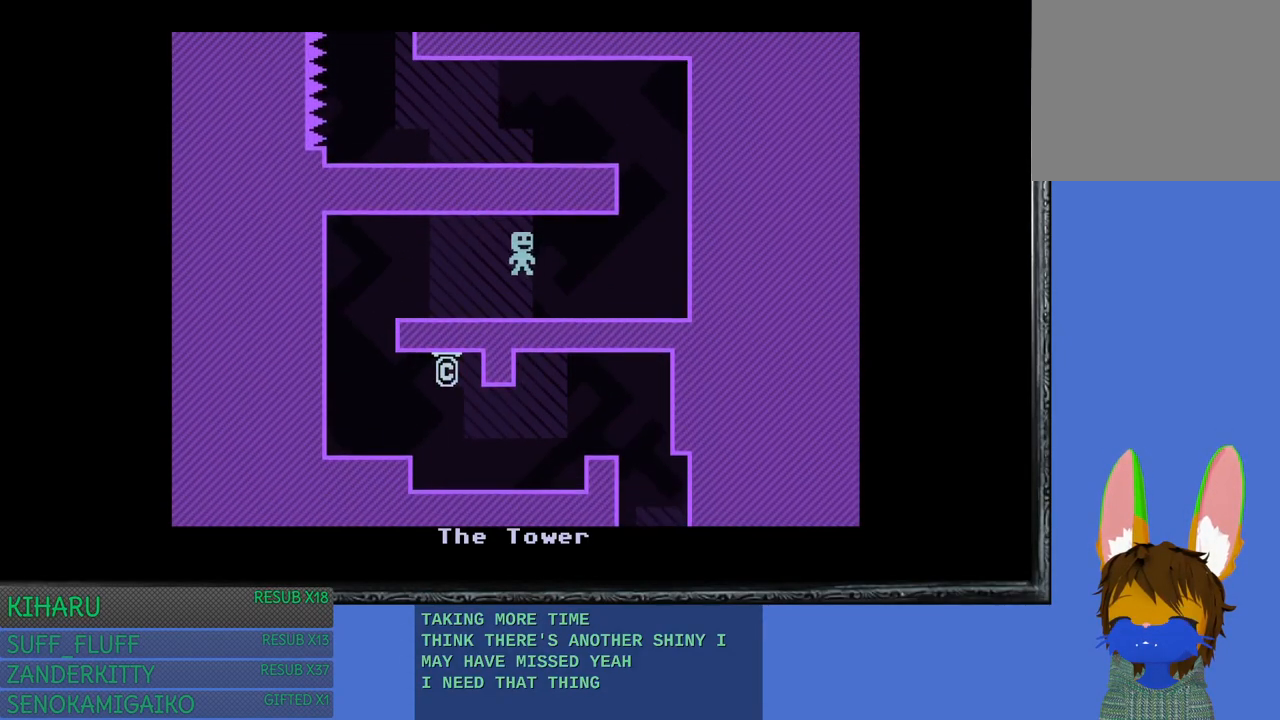
{"buttons": ["CROSS"], "left_stick": "right", "right_stick": "center", "events": [[83, "CROSS", "up"], [117, "left_stick", "right"], [450, "CROSS", "down"]]}
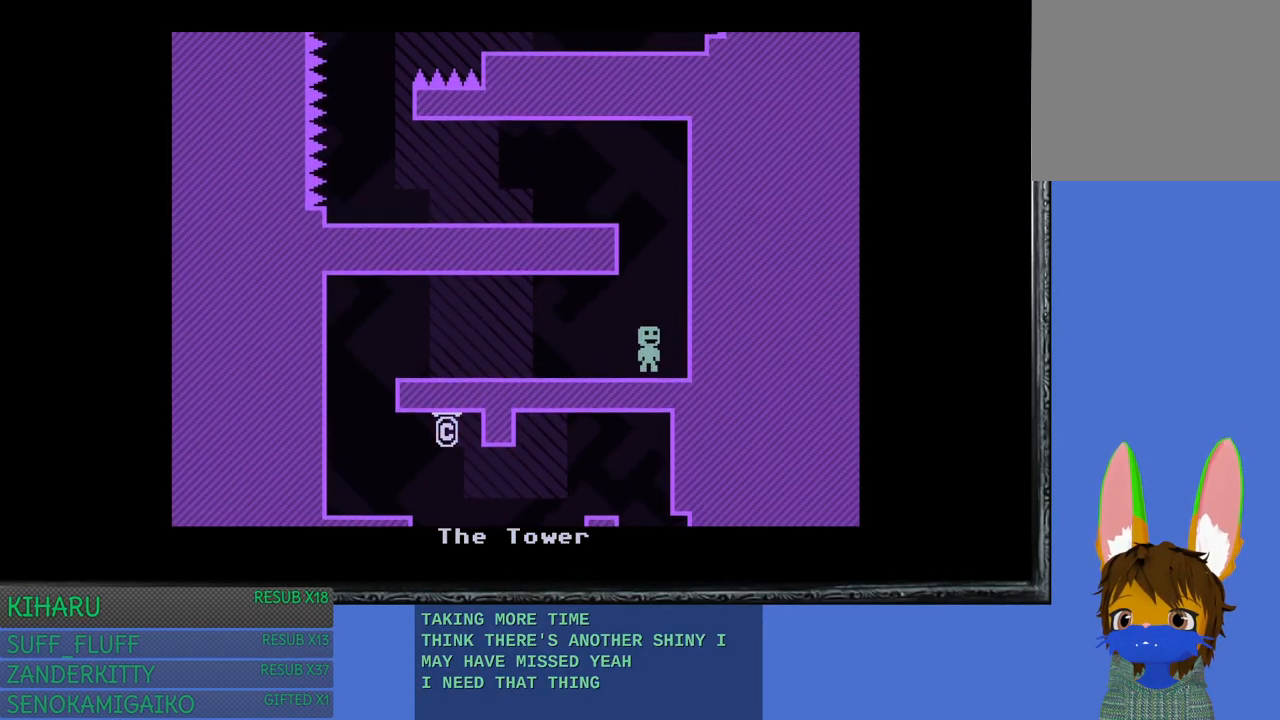
{"buttons": ["CROSS"], "left_stick": "left", "right_stick": "center", "events": [[17, "left_stick", "center"], [100, "left_stick", "left"], [183, "CROSS", "up"], [383, "CROSS", "down"]]}
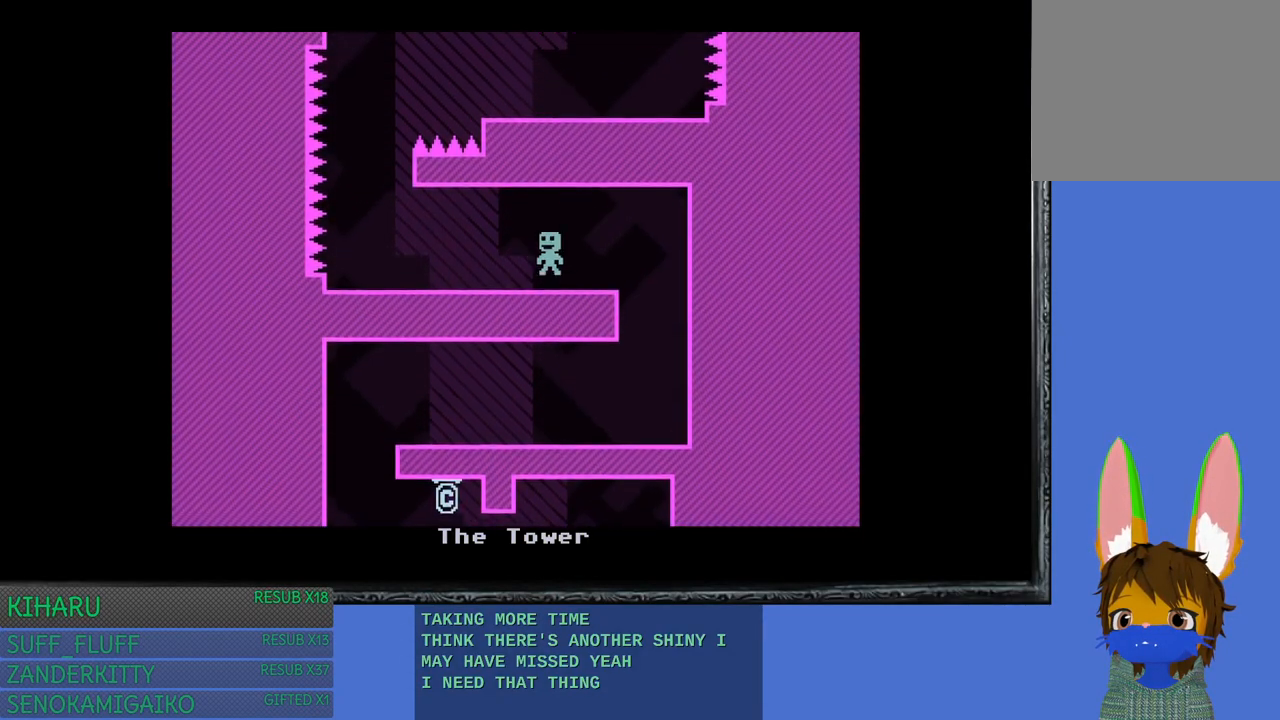
{"buttons": [], "left_stick": "up-left", "right_stick": "center", "events": [[50, "CROSS", "up"], [283, "left_stick", "center"], [450, "left_stick", "up-left"]]}
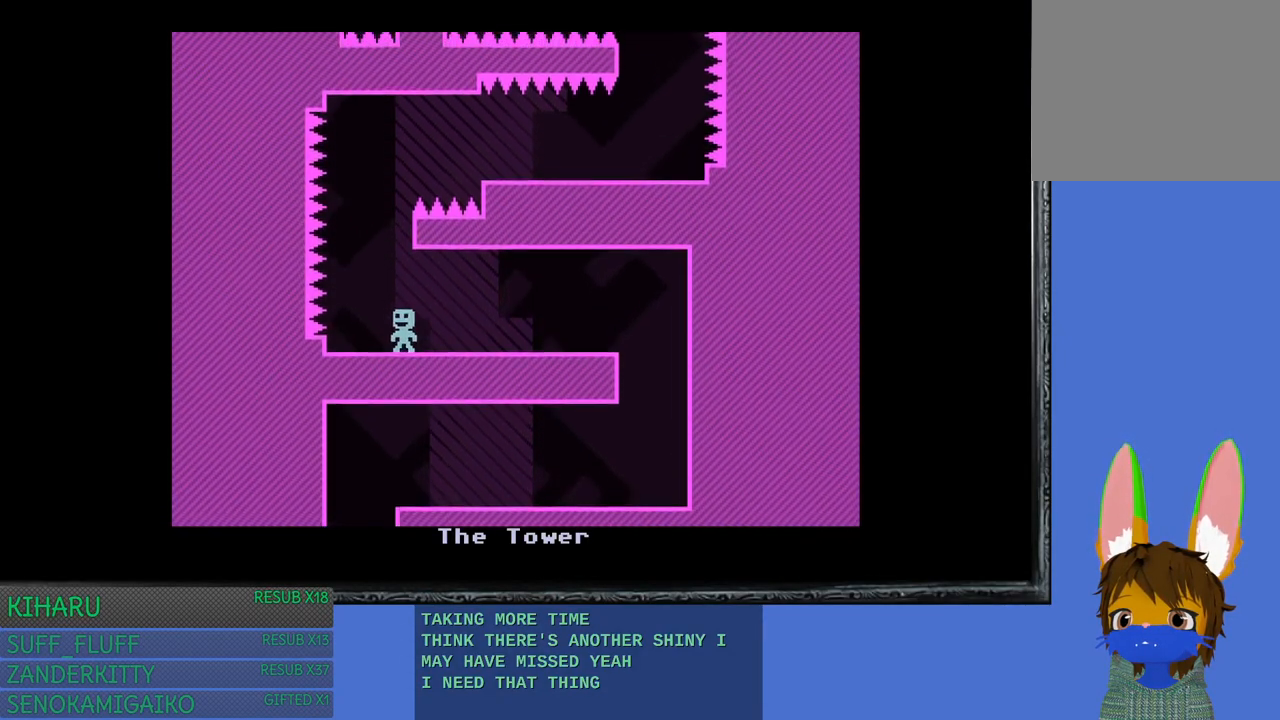
{"buttons": ["CROSS"], "left_stick": "center", "right_stick": "center", "events": [[83, "left_stick", "center"], [333, "CROSS", "down"]]}
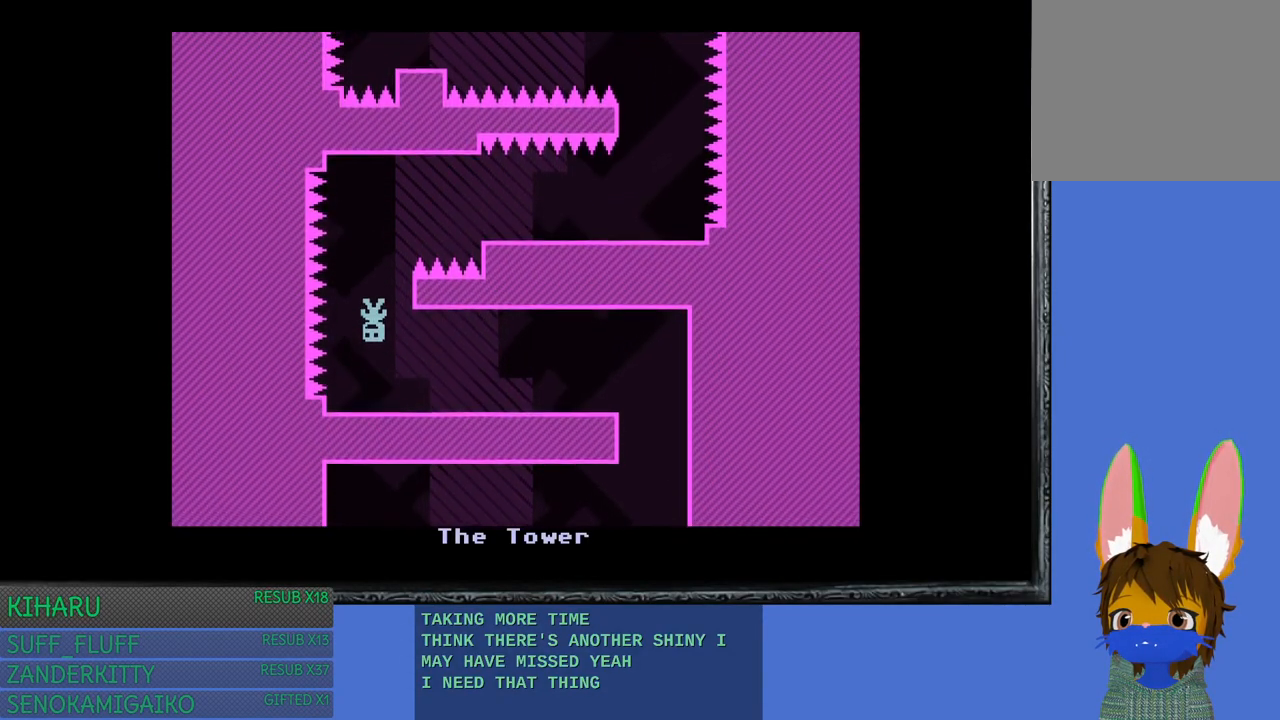
{"buttons": [], "left_stick": "right", "right_stick": "center", "events": [[33, "CROSS", "up"], [283, "left_stick", "right"]]}
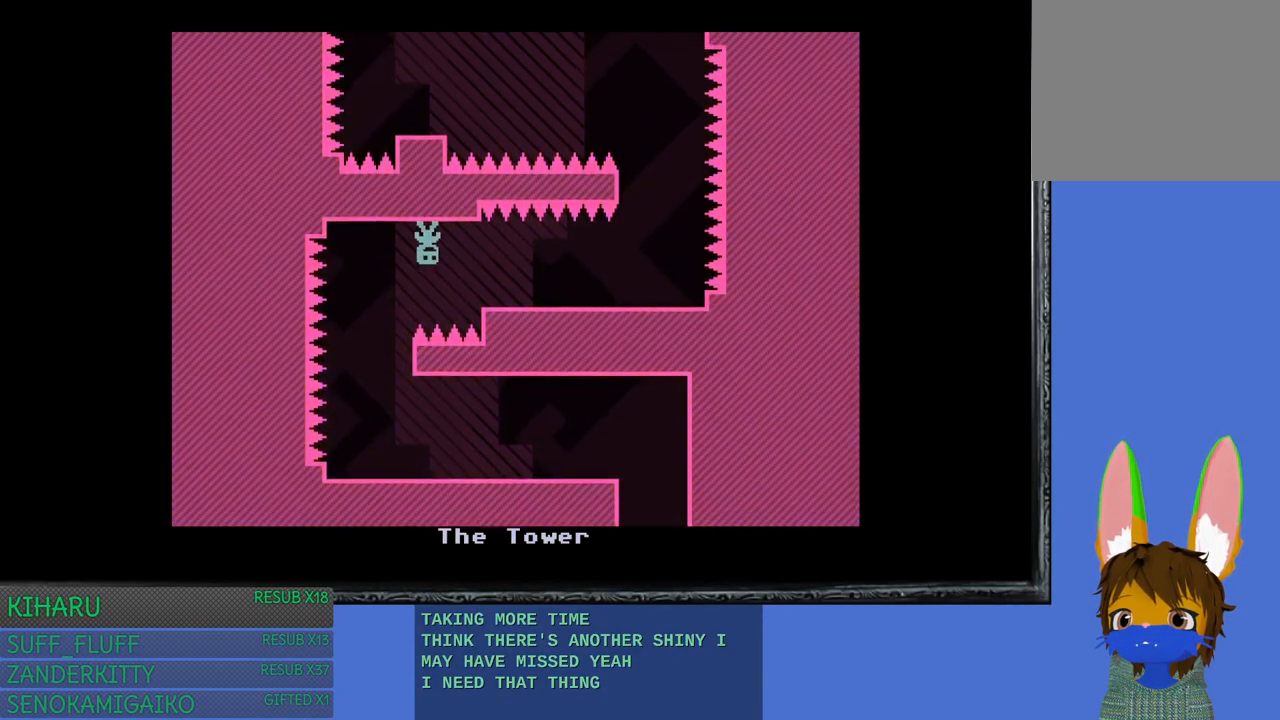
{"buttons": [], "left_stick": "right", "right_stick": "center", "events": [[50, "CROSS", "down"], [217, "CROSS", "up"], [333, "left_stick", "center"], [483, "left_stick", "right"]]}
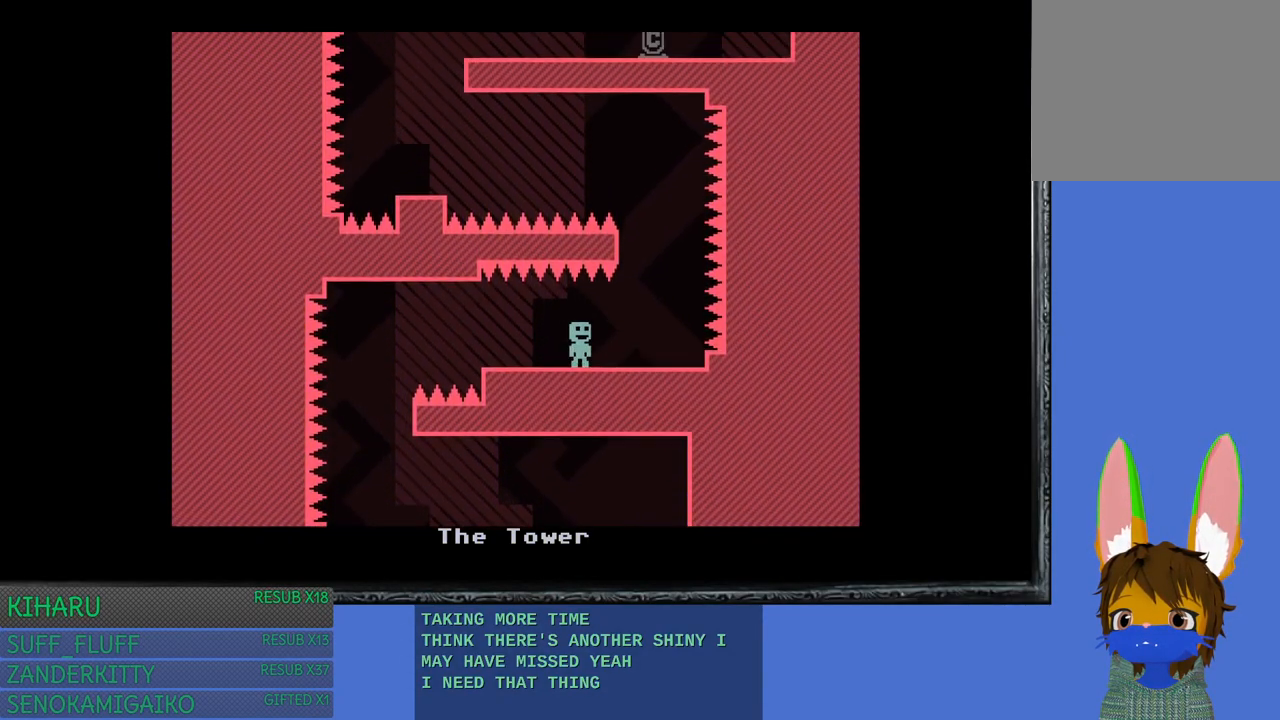
{"buttons": [], "left_stick": "left", "right_stick": "center", "events": [[233, "left_stick", "center"], [300, "CROSS", "down"], [450, "left_stick", "left"], [500, "CROSS", "up"]]}
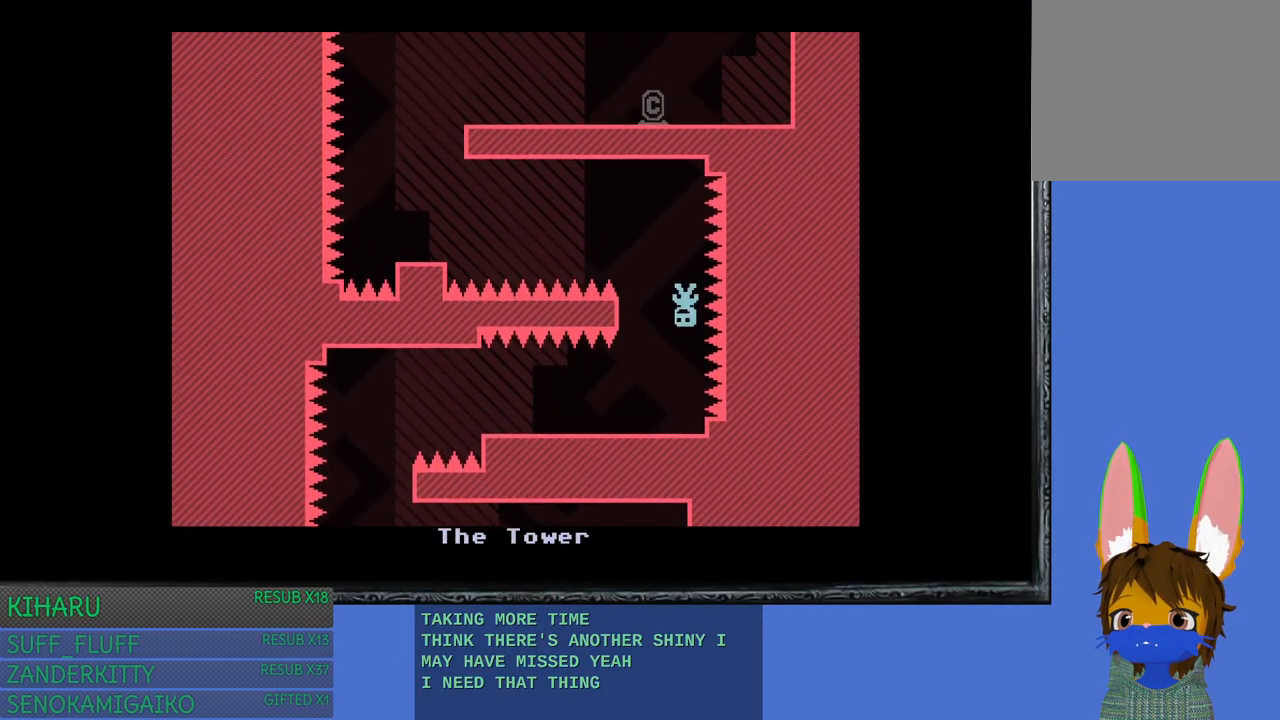
{"buttons": [], "left_stick": "center", "right_stick": "center", "events": [[450, "left_stick", "center"]]}
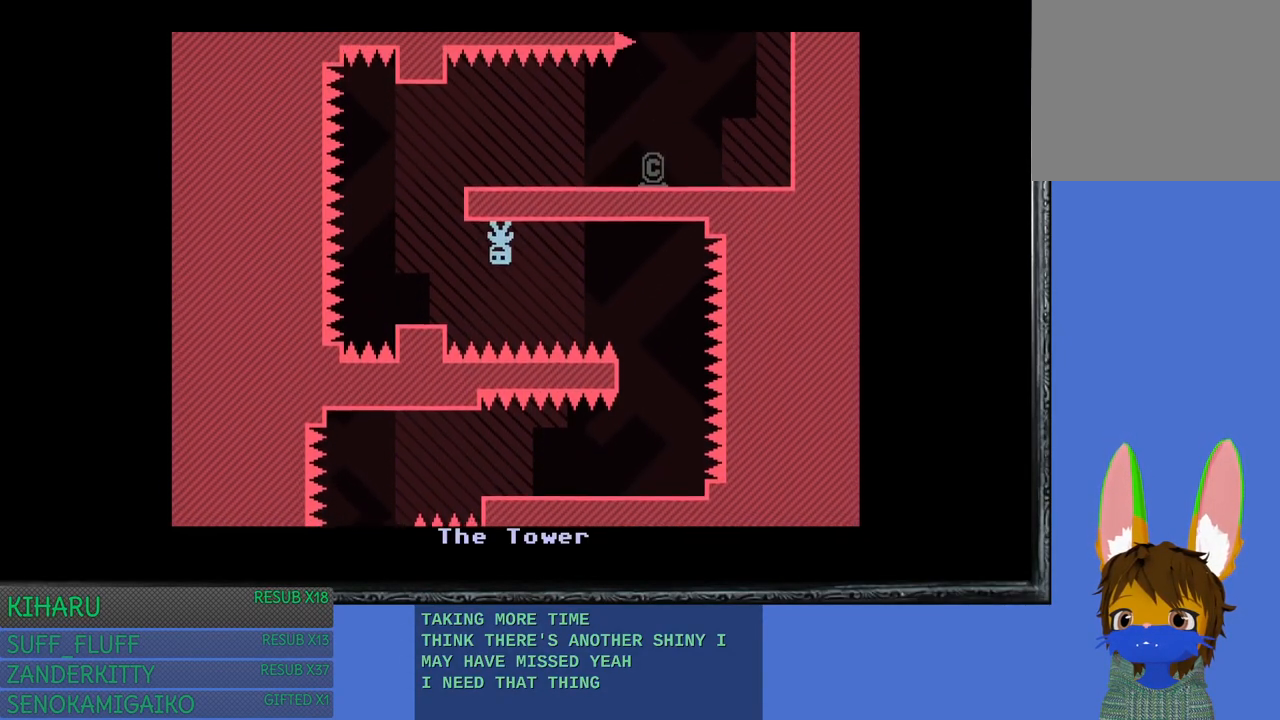
{"buttons": [], "left_stick": "center", "right_stick": "center", "events": [[250, "left_stick", "up-left"], [317, "CROSS", "down"], [317, "left_stick", "left"], [433, "CROSS", "up"], [433, "left_stick", "center"]]}
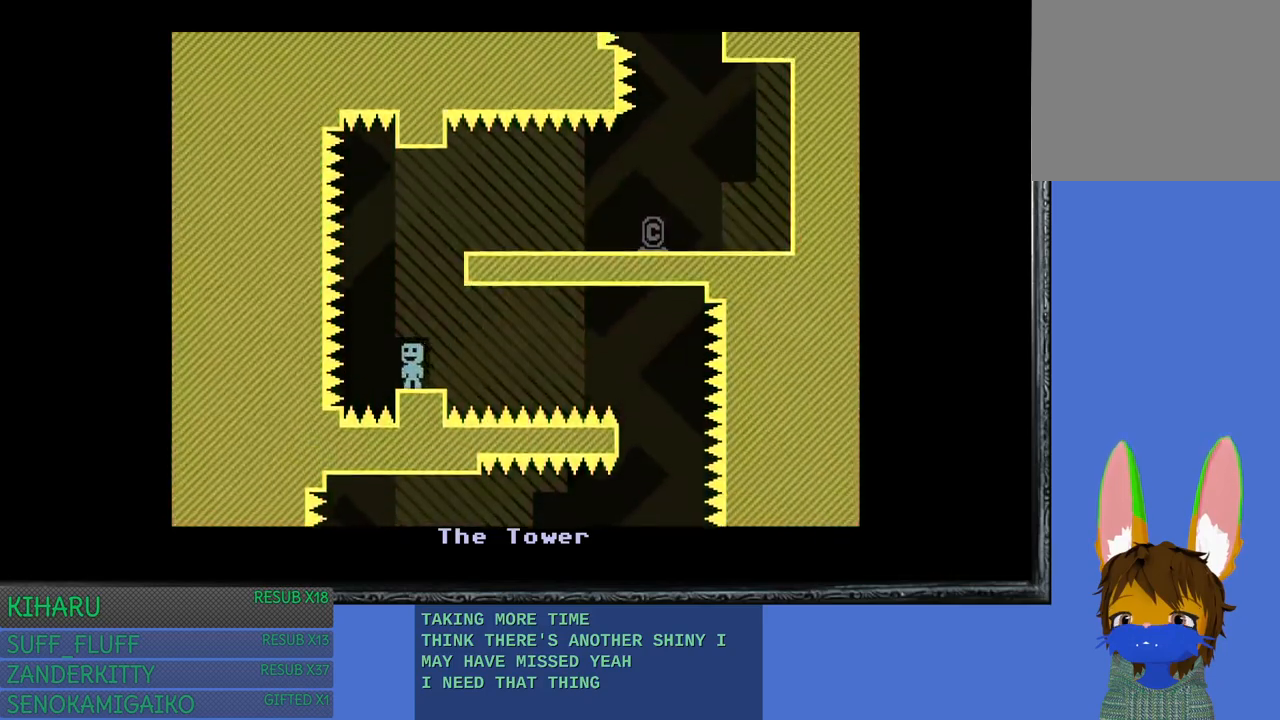
{"buttons": [], "left_stick": "center", "right_stick": "center", "events": [[150, "CROSS", "down"], [300, "CROSS", "up"]]}